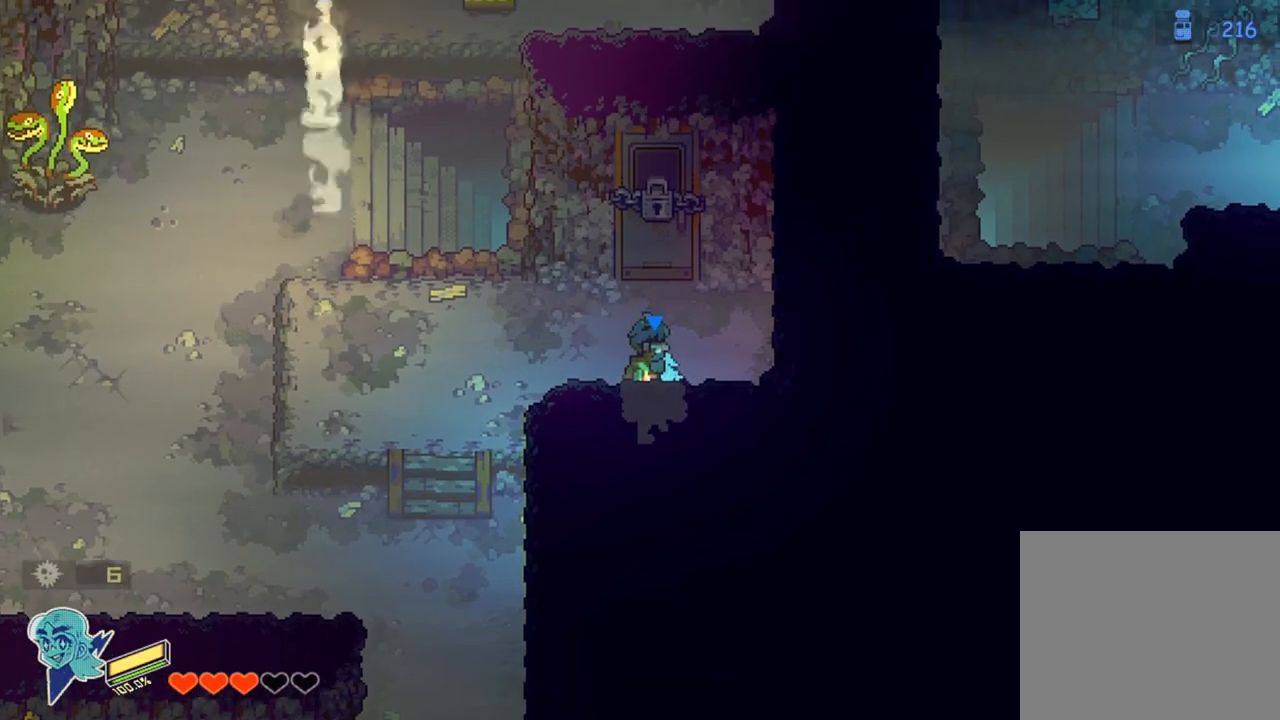
Gameplay with a controller (PlayStation layout); each line is a JSON object with the inputs held at the frame after it. "events" lists button and stick changes between this image and that frame as [ms after this image, input, new state], when the widget could be followed in between.
{"buttons": [], "left_stick": "center", "right_stick": "center", "events": [[300, "L2", "down"], [467, "L2", "up"]]}
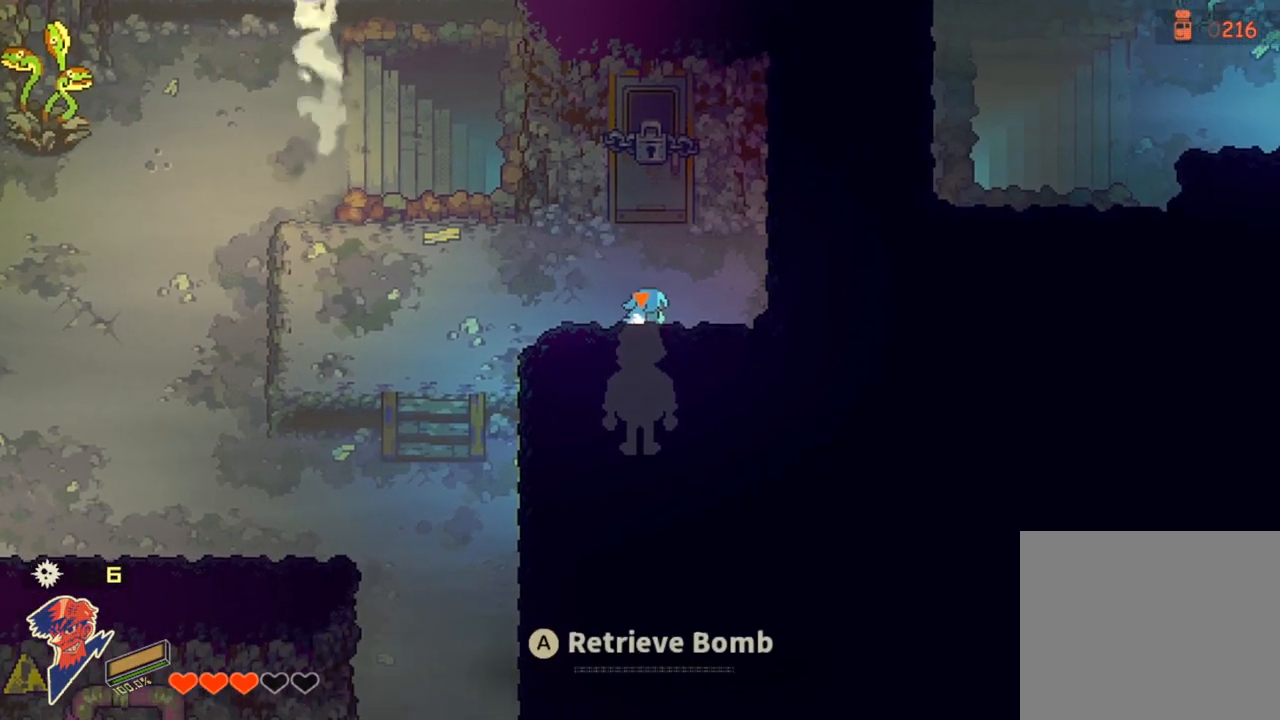
{"buttons": [], "left_stick": "center", "right_stick": "center", "events": [[333, "CROSS", "down"], [500, "CROSS", "up"]]}
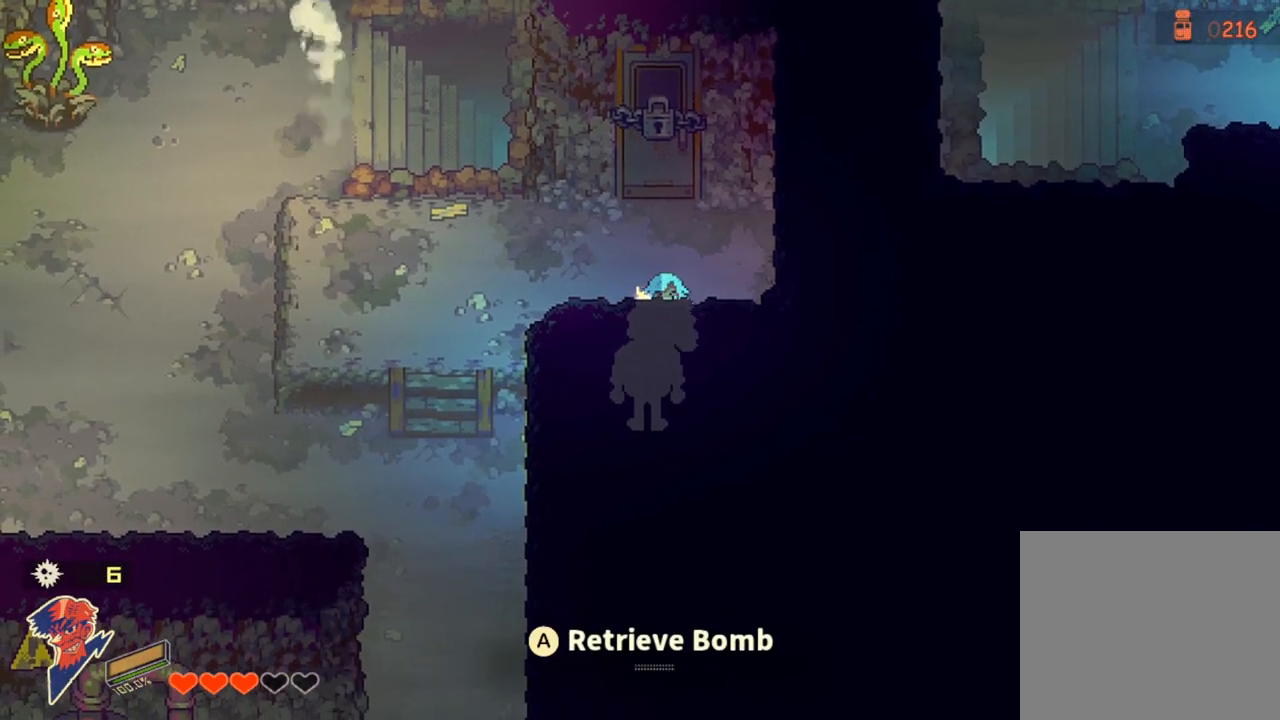
{"buttons": [], "left_stick": "center", "right_stick": "center", "events": []}
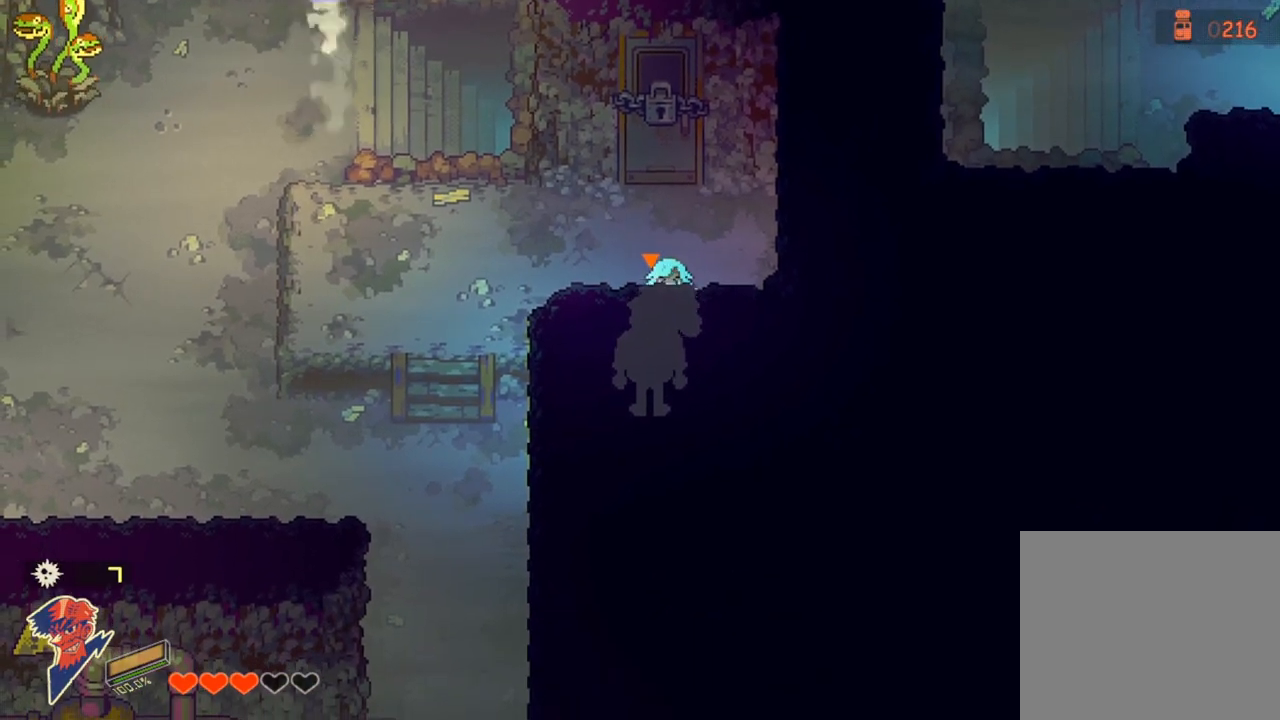
{"buttons": [], "left_stick": "center", "right_stick": "center", "events": []}
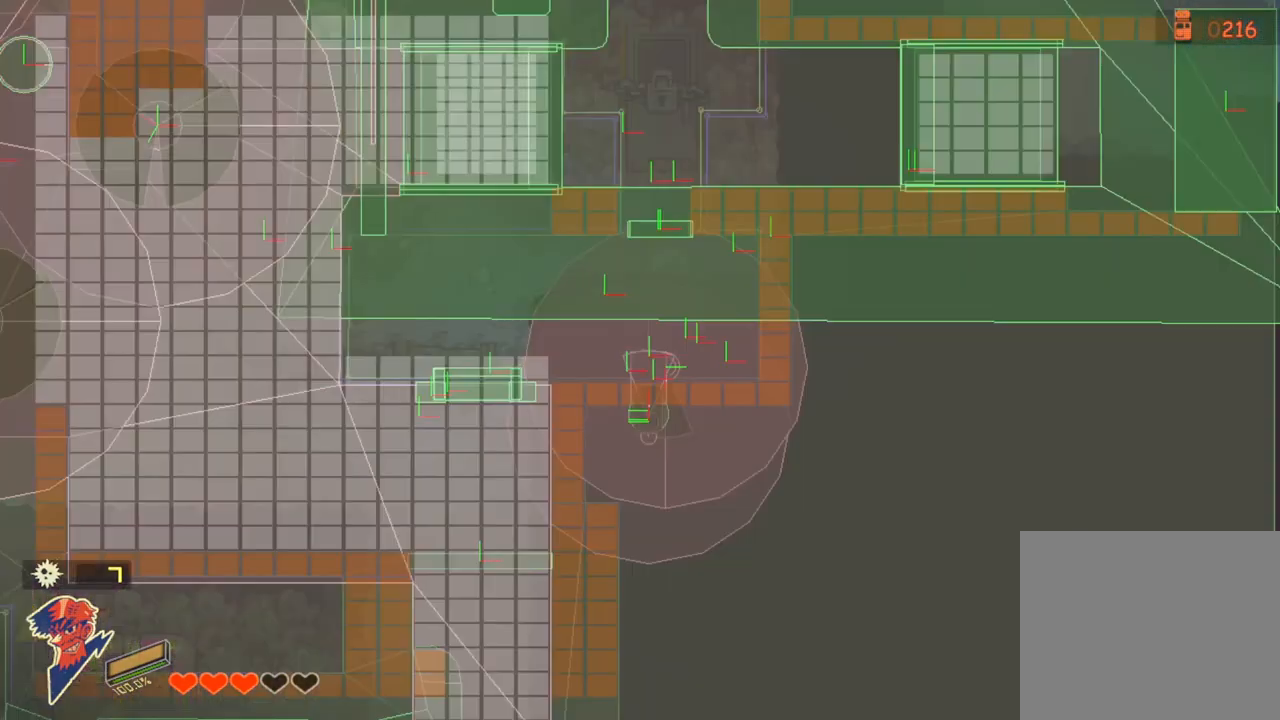
{"buttons": [], "left_stick": "down-right", "right_stick": "center", "events": [[433, "left_stick", "down-right"]]}
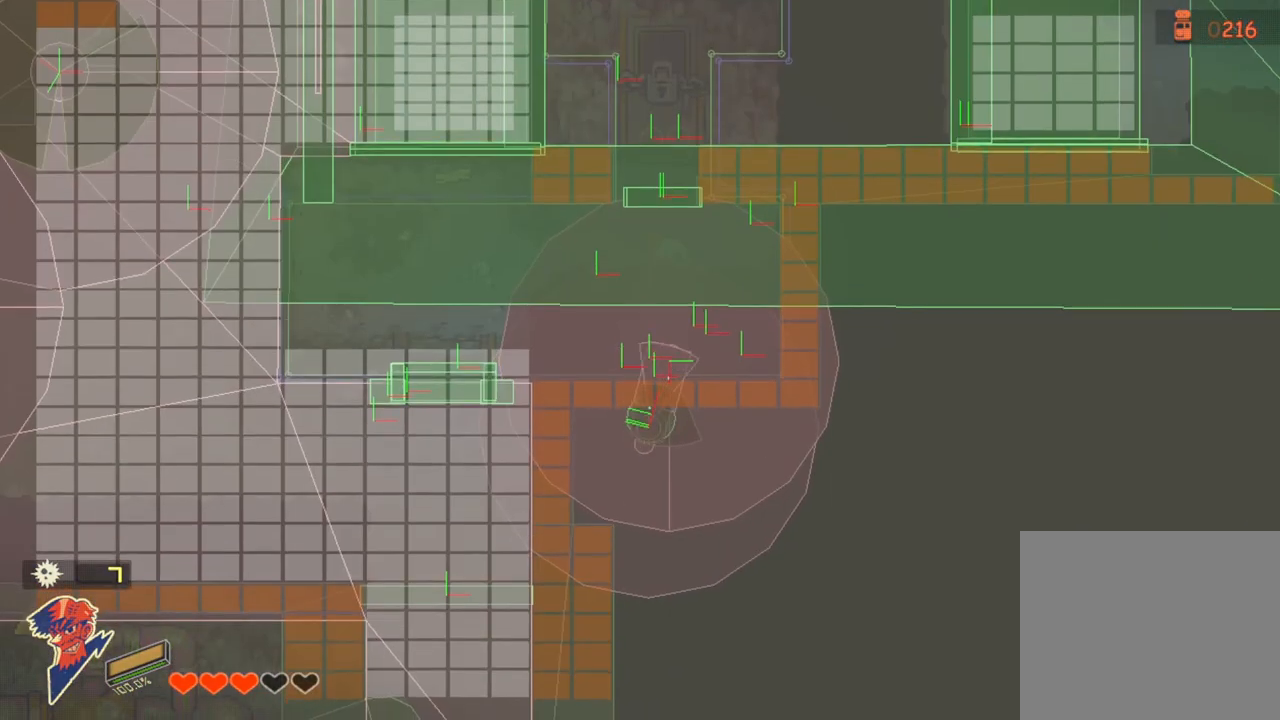
{"buttons": [], "left_stick": "down-right", "right_stick": "center", "events": []}
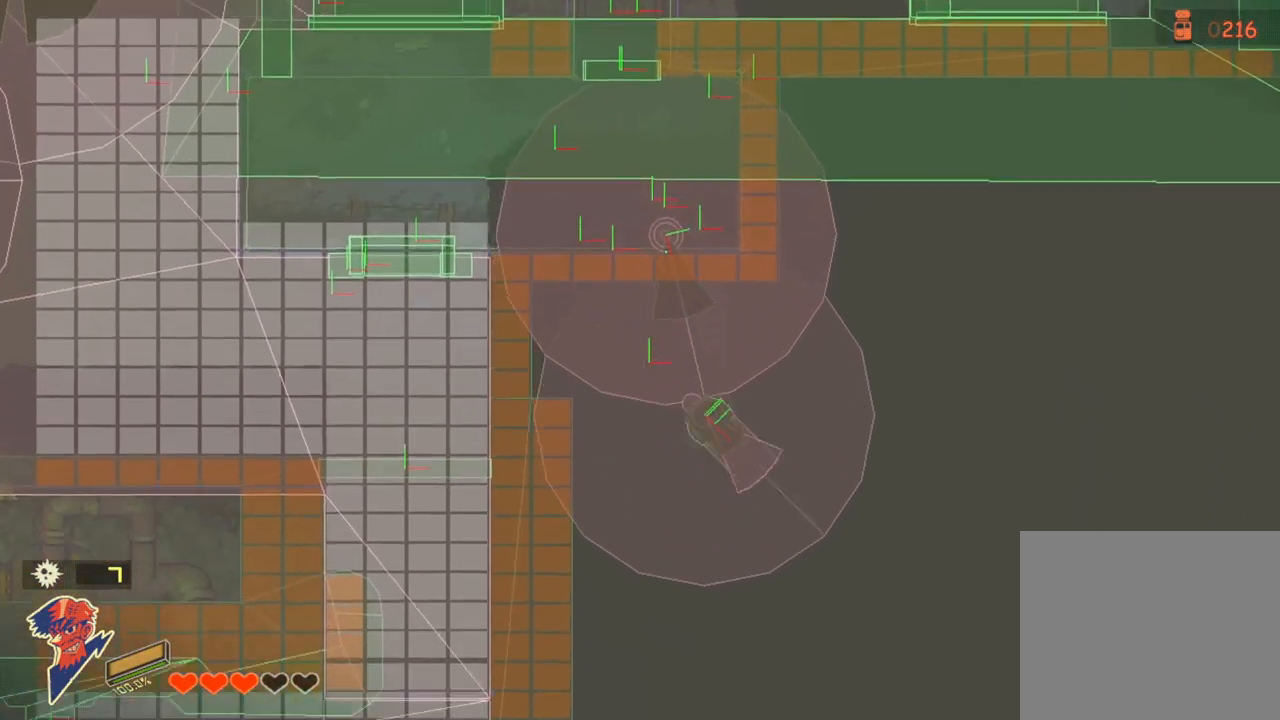
{"buttons": [], "left_stick": "down-right", "right_stick": "center", "events": []}
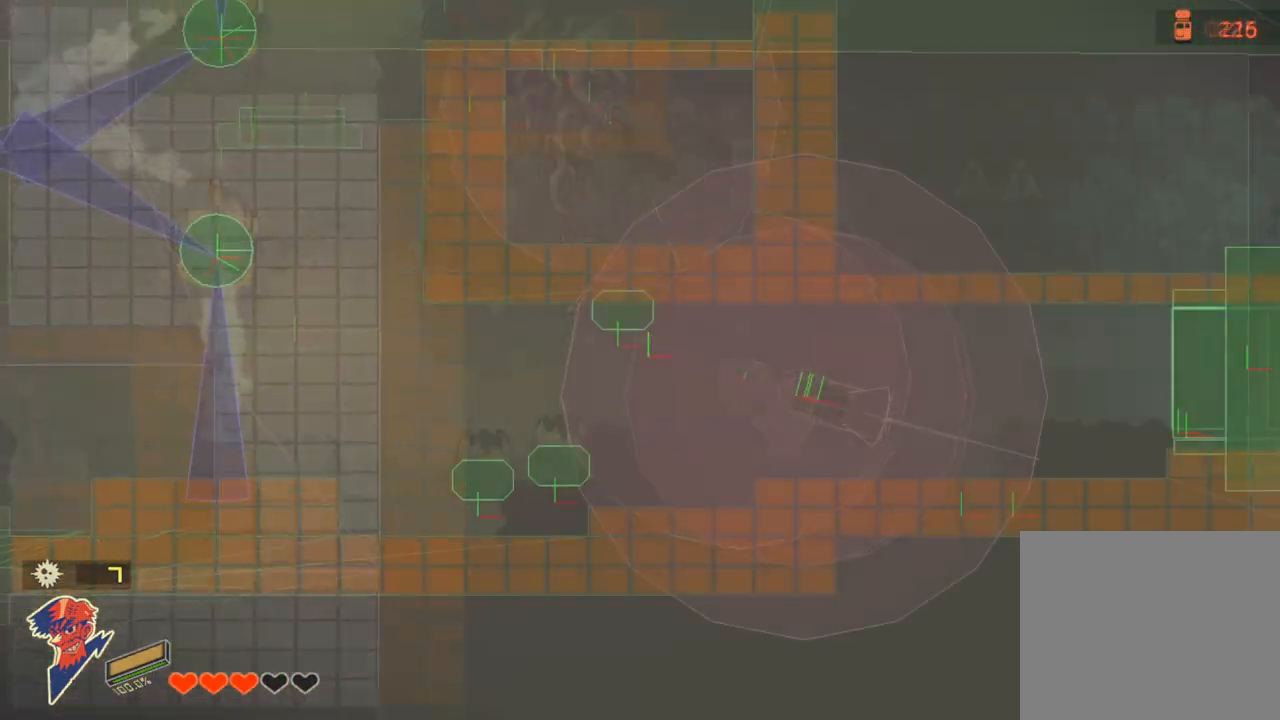
{"buttons": [], "left_stick": "center", "right_stick": "center", "events": [[50, "left_stick", "center"]]}
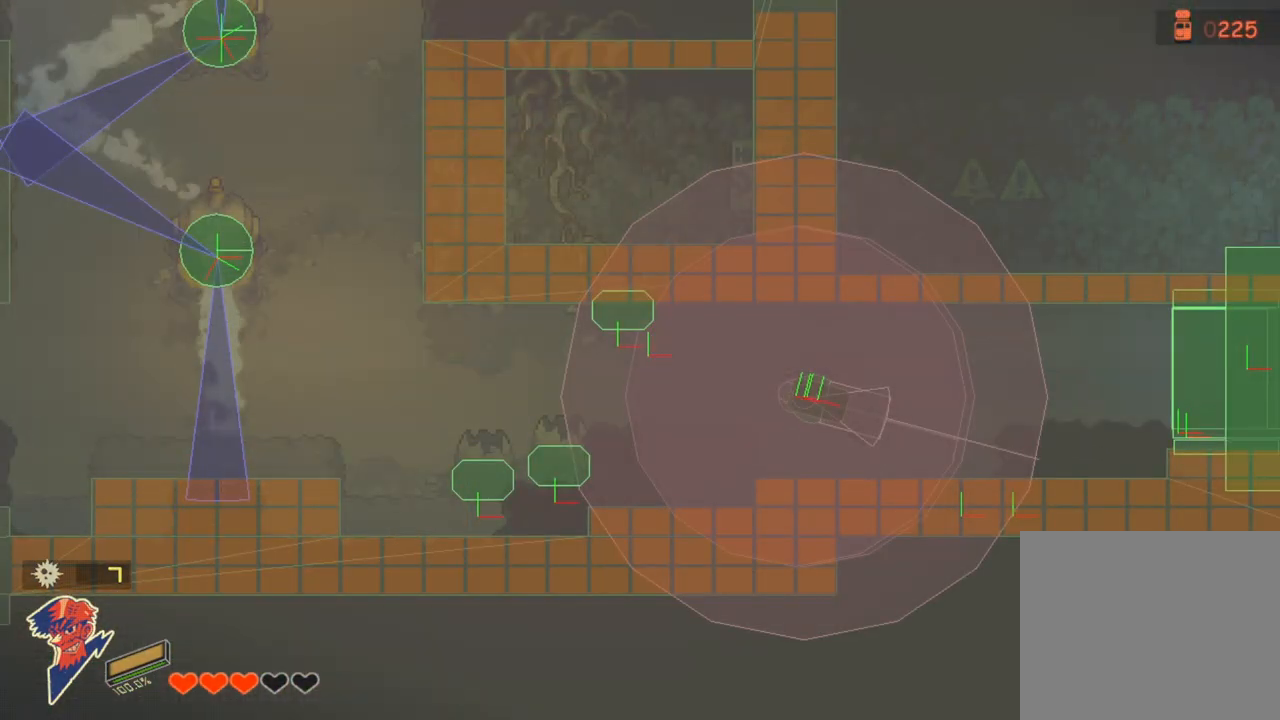
{"buttons": [], "left_stick": "center", "right_stick": "center", "events": []}
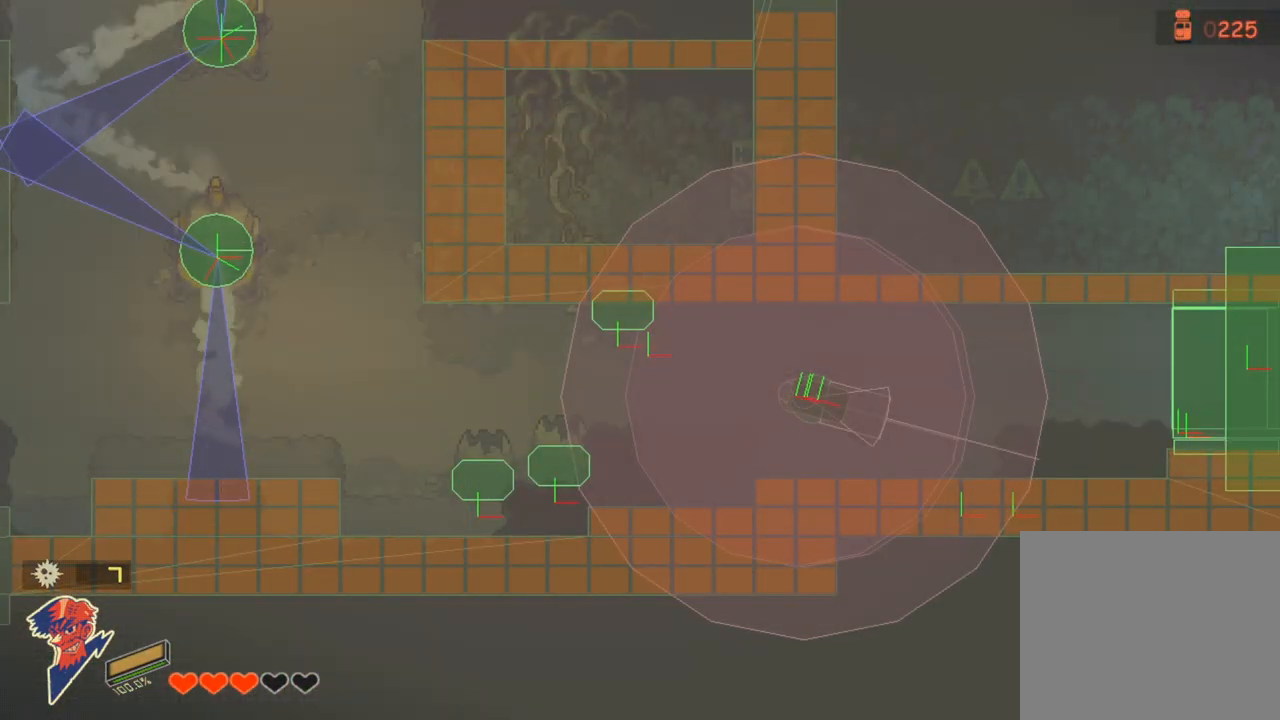
{"buttons": [], "left_stick": "center", "right_stick": "center", "events": []}
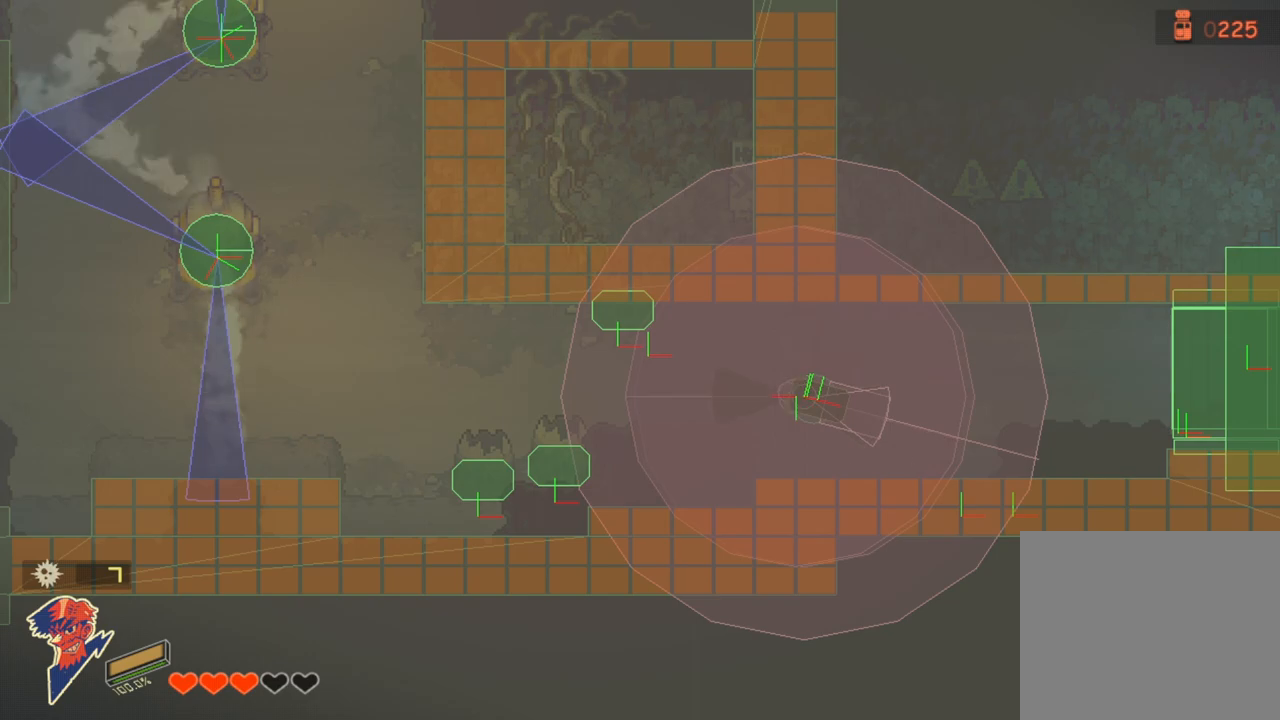
{"buttons": [], "left_stick": "center", "right_stick": "center", "events": []}
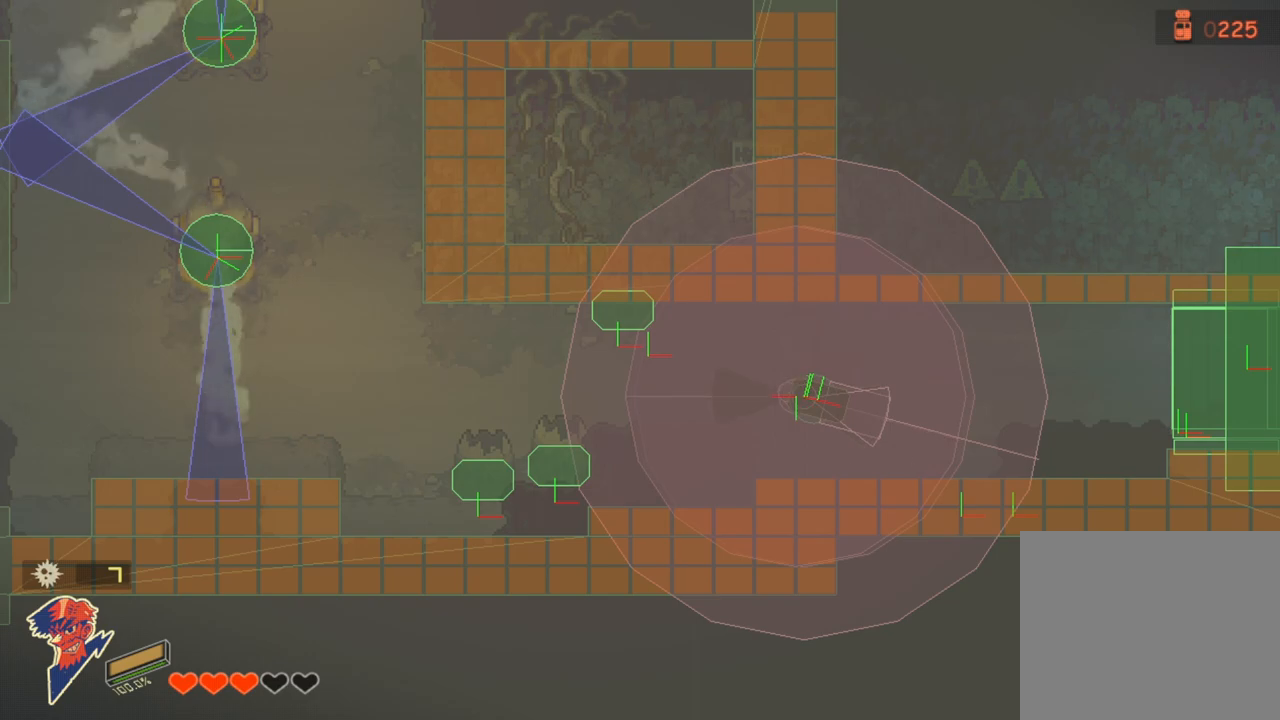
{"buttons": [], "left_stick": "center", "right_stick": "center", "events": []}
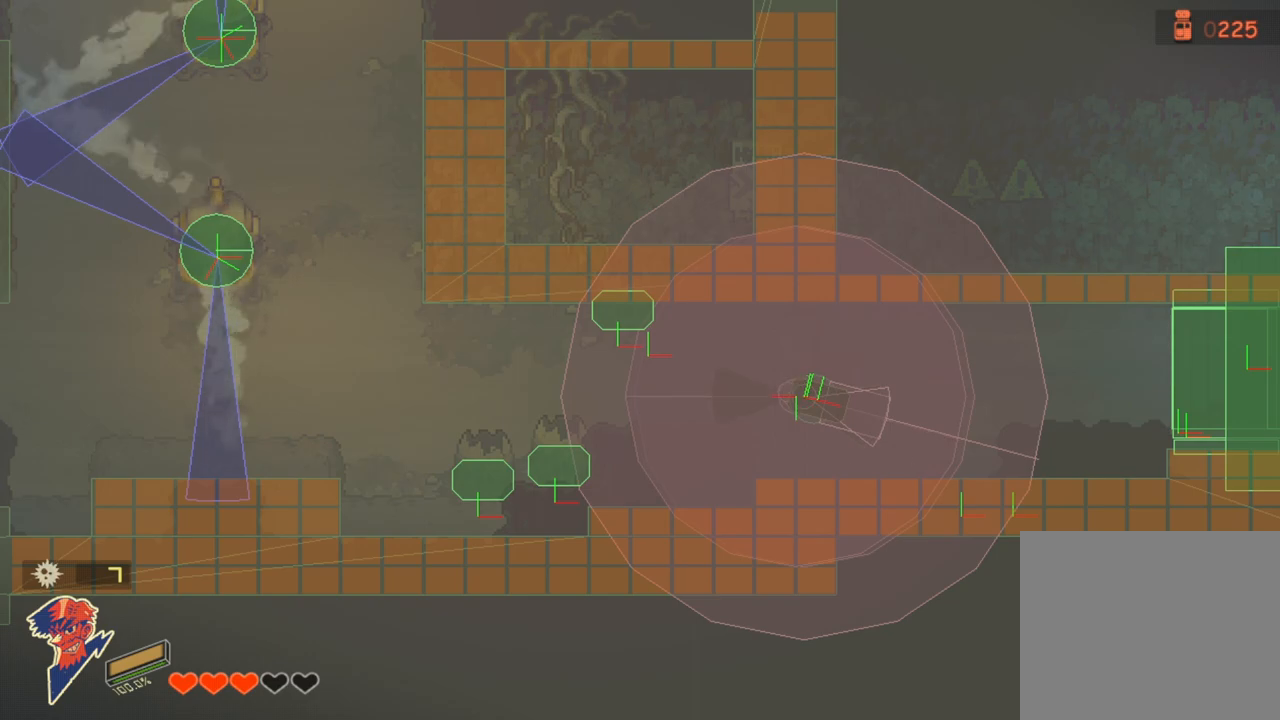
{"buttons": [], "left_stick": "center", "right_stick": "center", "events": []}
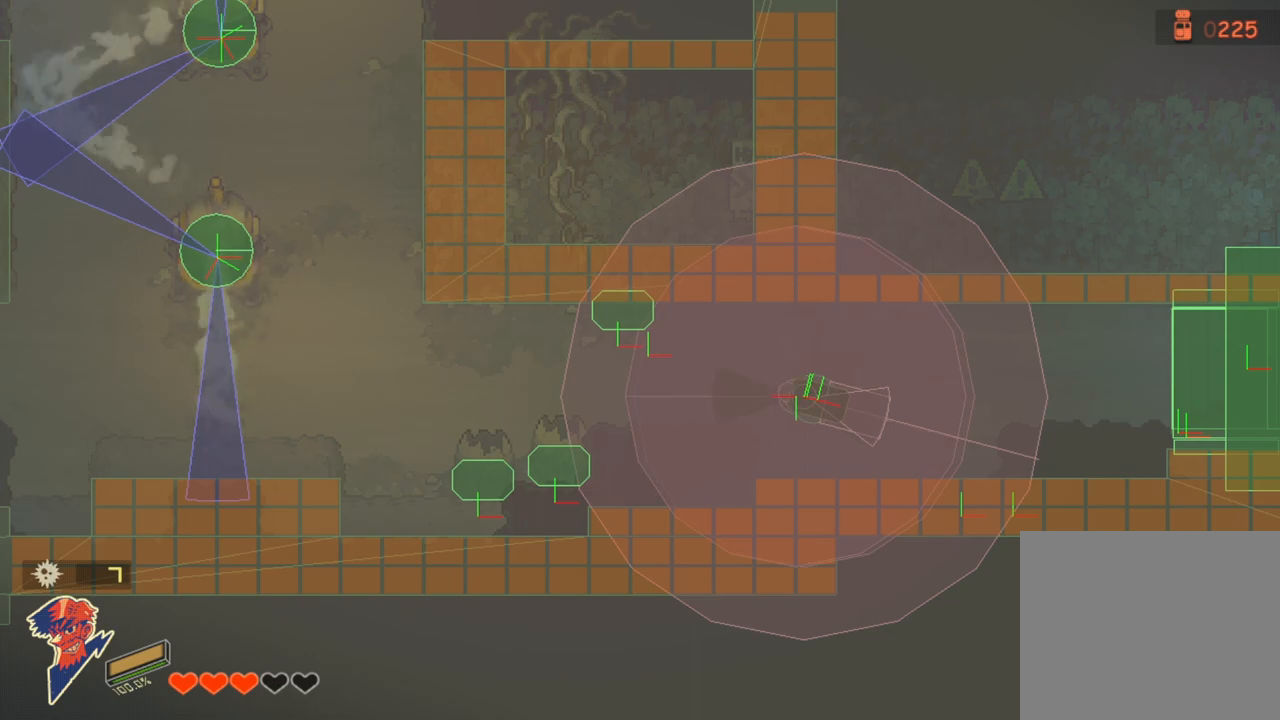
{"buttons": [], "left_stick": "center", "right_stick": "center", "events": []}
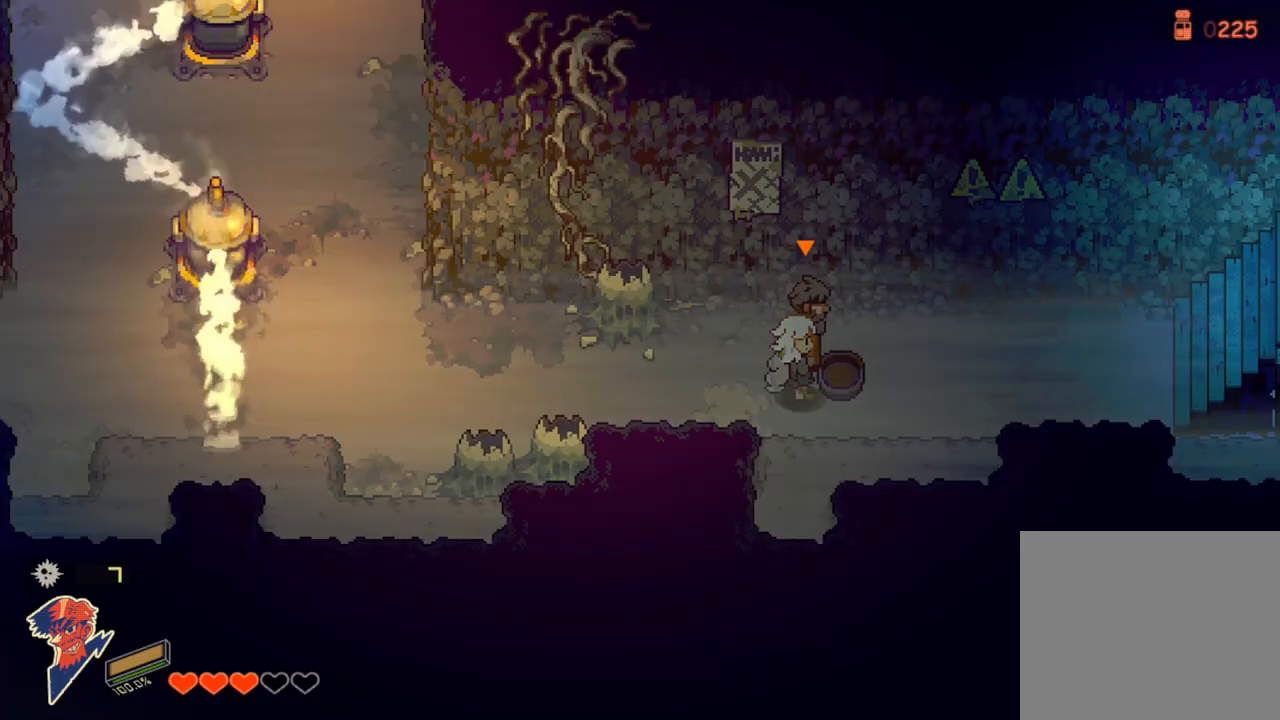
{"buttons": [], "left_stick": "right", "right_stick": "center", "events": [[33, "left_stick", "right"]]}
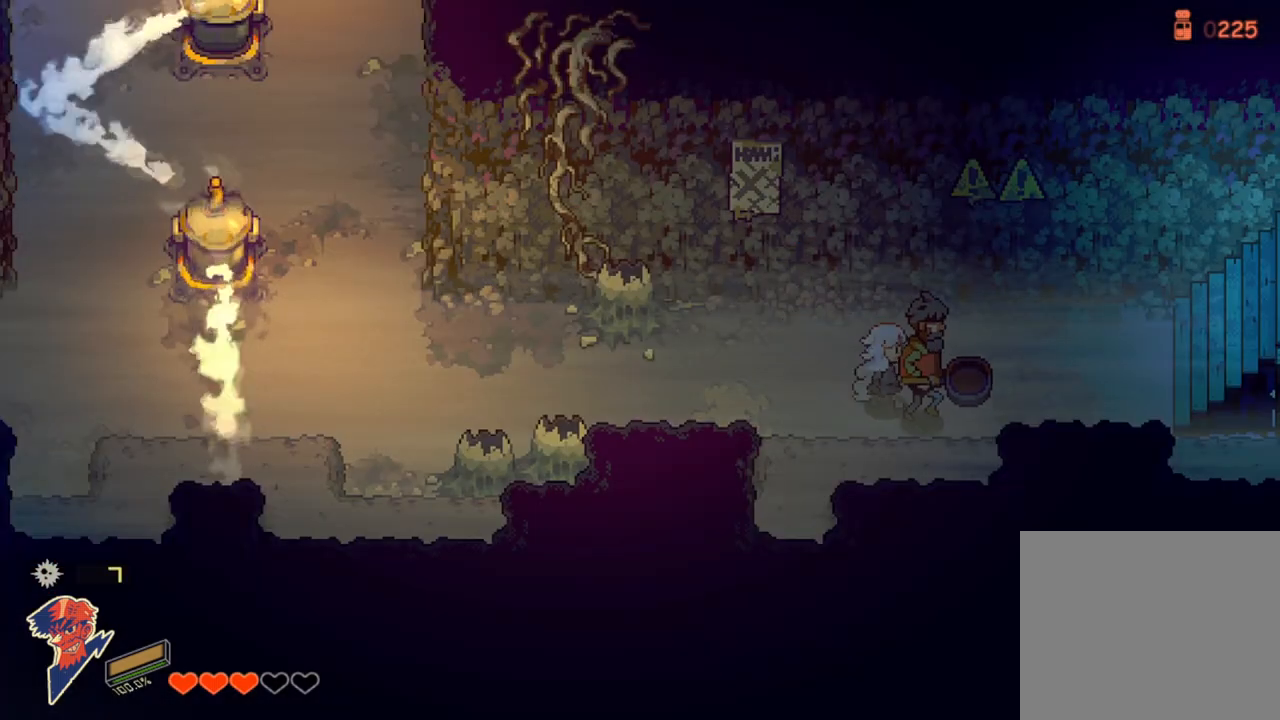
{"buttons": [], "left_stick": "center", "right_stick": "center", "events": [[133, "left_stick", "center"]]}
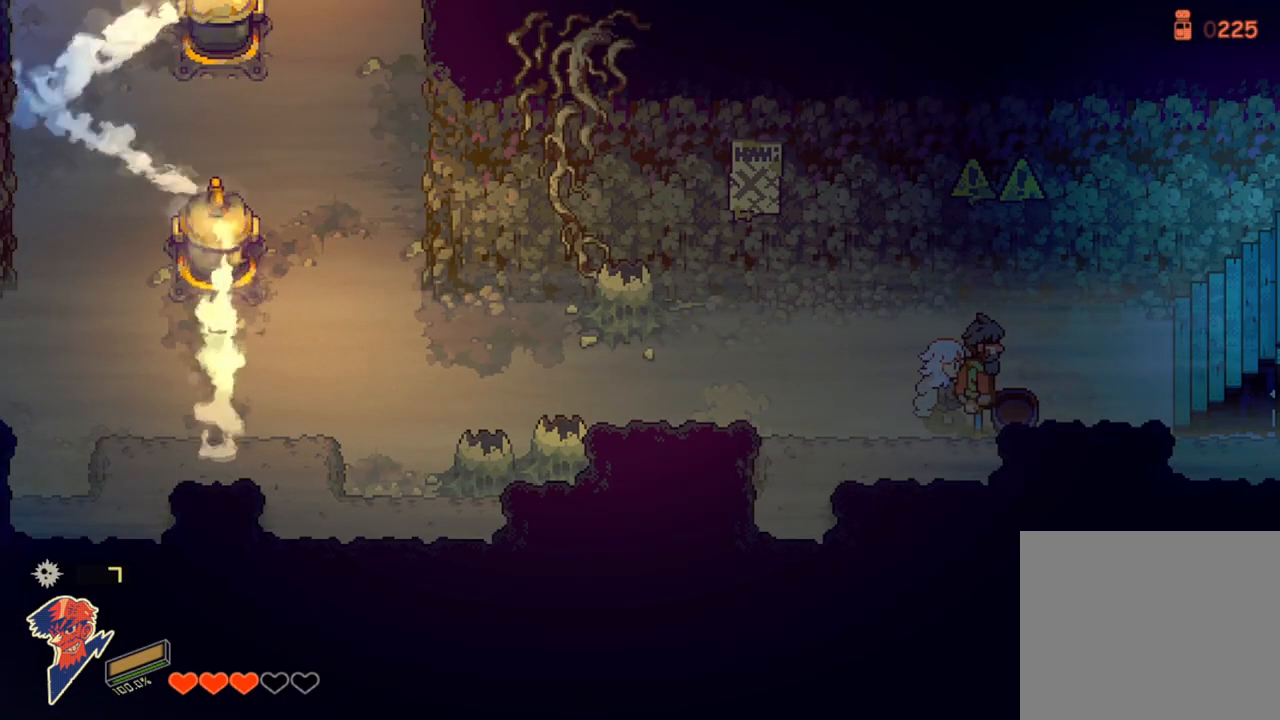
{"buttons": ["DPAD_UP"], "left_stick": "center", "right_stick": "center", "events": [[83, "DPAD_RIGHT", "down"], [200, "DPAD_RIGHT", "up"], [200, "DPAD_UP", "down"]]}
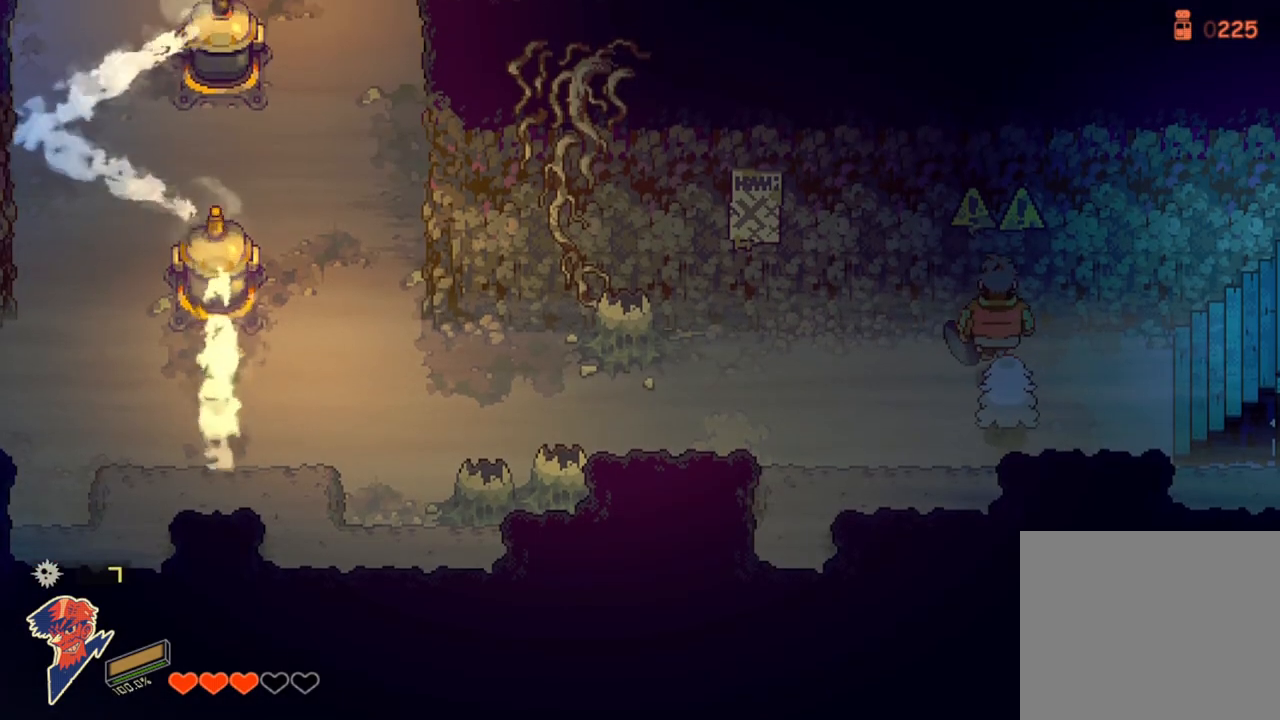
{"buttons": ["TRIANGLE"], "left_stick": "center", "right_stick": "center", "events": [[300, "DPAD_UP", "up"], [500, "TRIANGLE", "down"]]}
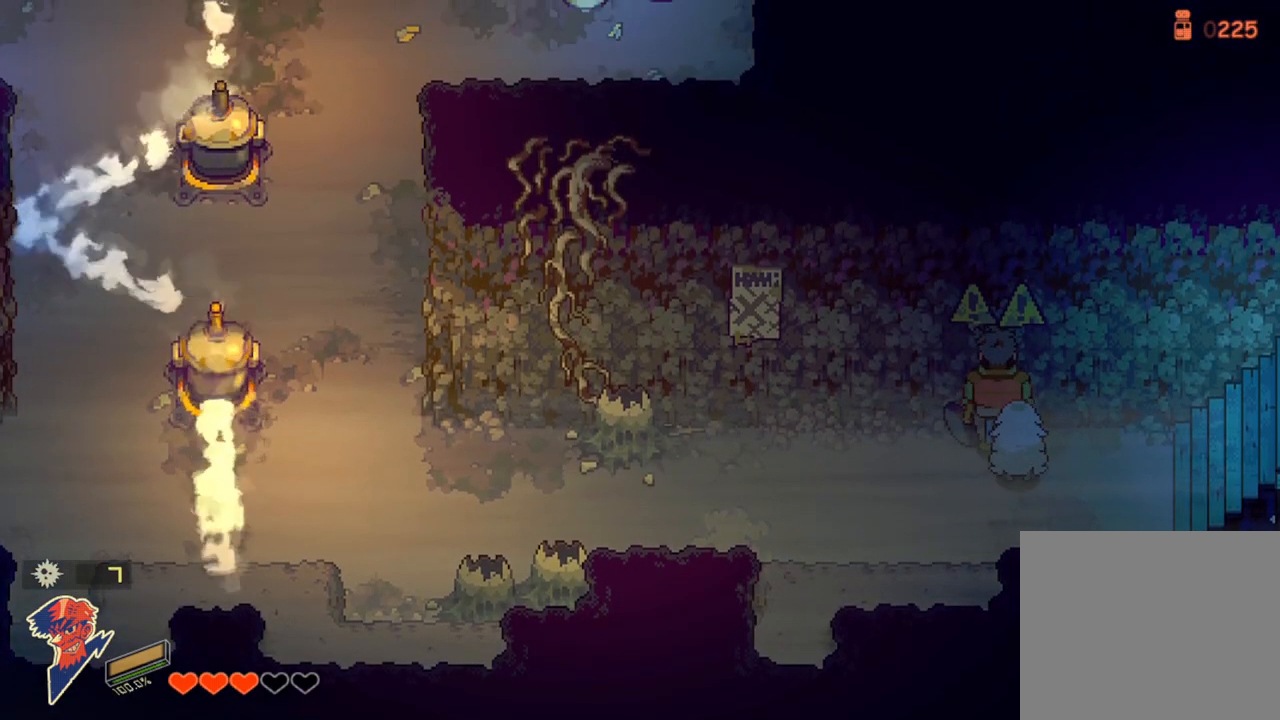
{"buttons": [], "left_stick": "center", "right_stick": "center", "events": [[133, "TRIANGLE", "up"], [300, "DPAD_DOWN", "down"], [333, "DPAD_DOWN", "up"]]}
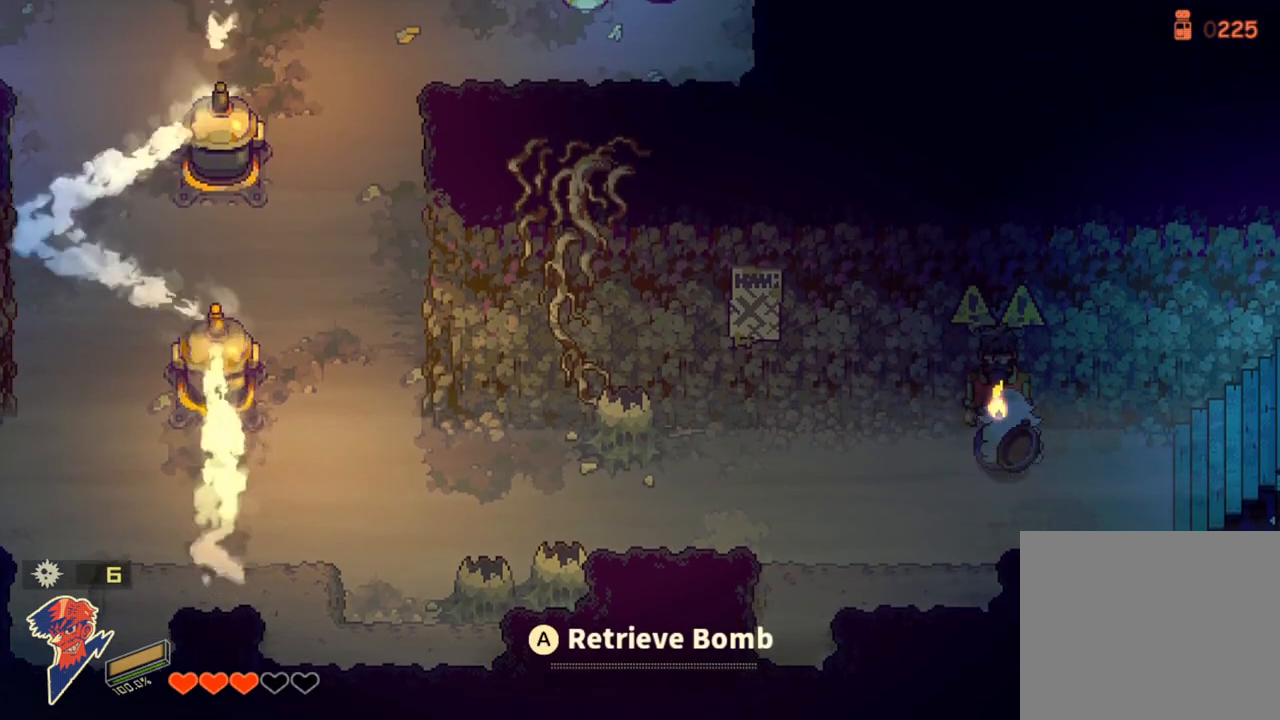
{"buttons": [], "left_stick": "center", "right_stick": "center", "events": []}
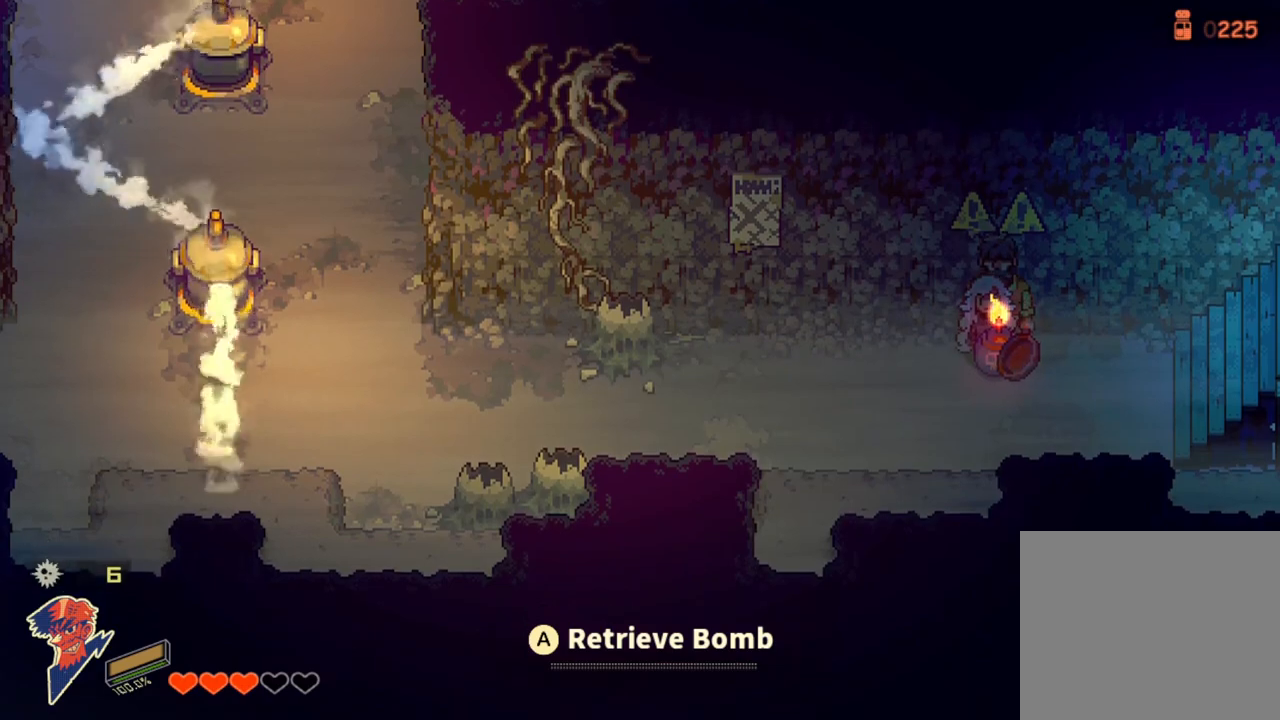
{"buttons": [], "left_stick": "center", "right_stick": "center", "events": [[33, "R2", "down"], [200, "R2", "up"]]}
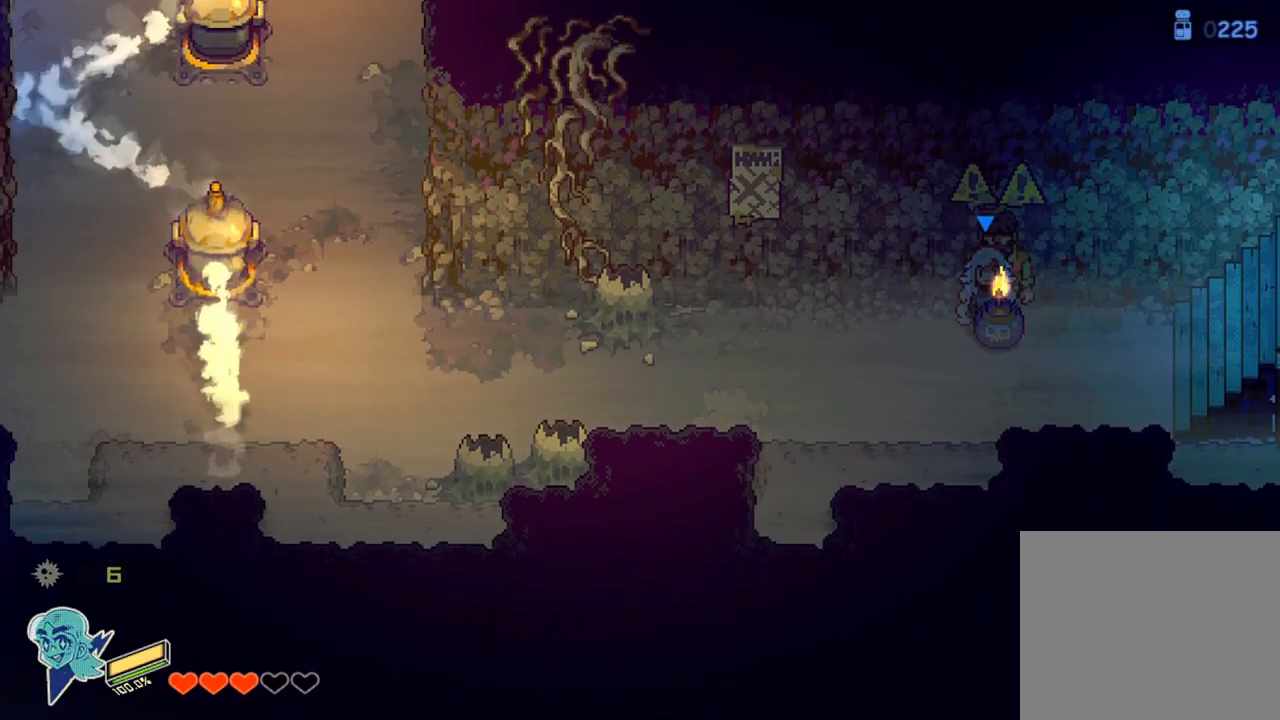
{"buttons": [], "left_stick": "center", "right_stick": "center", "events": [[100, "L2", "down"], [283, "L2", "up"]]}
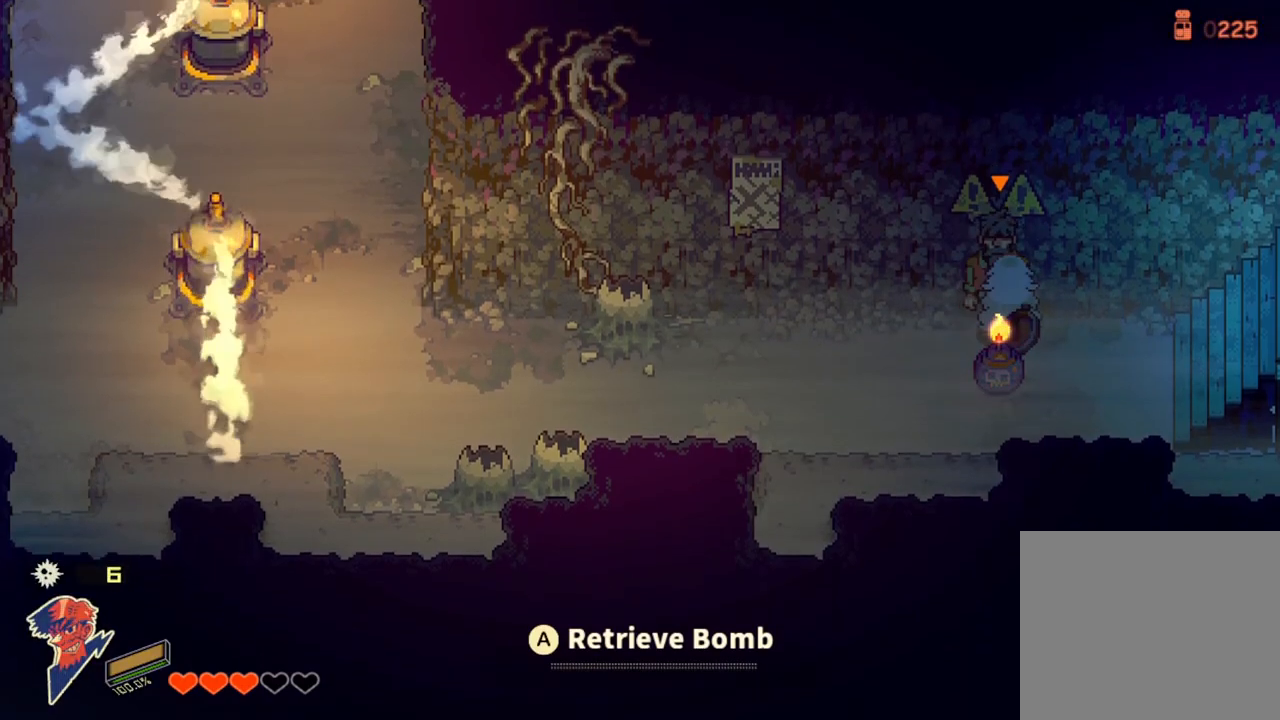
{"buttons": ["CROSS"], "left_stick": "center", "right_stick": "center", "events": [[500, "CROSS", "down"]]}
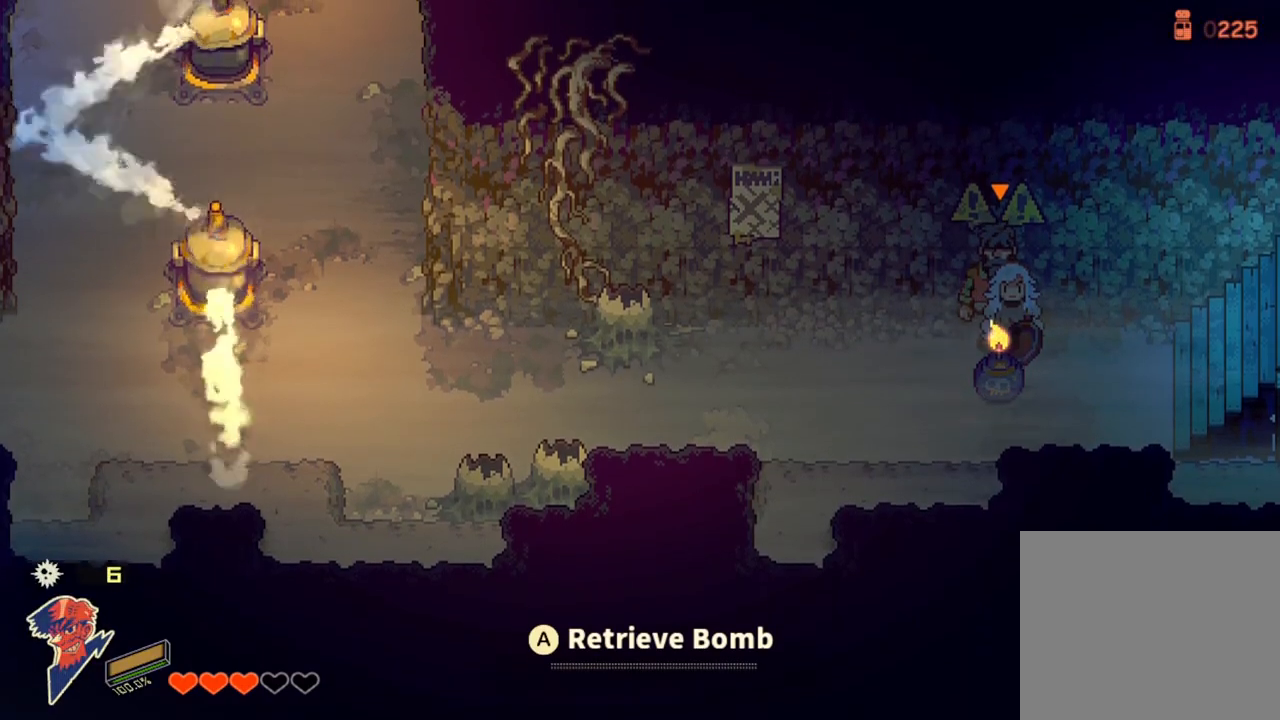
{"buttons": [], "left_stick": "center", "right_stick": "center", "events": [[150, "CROSS", "up"]]}
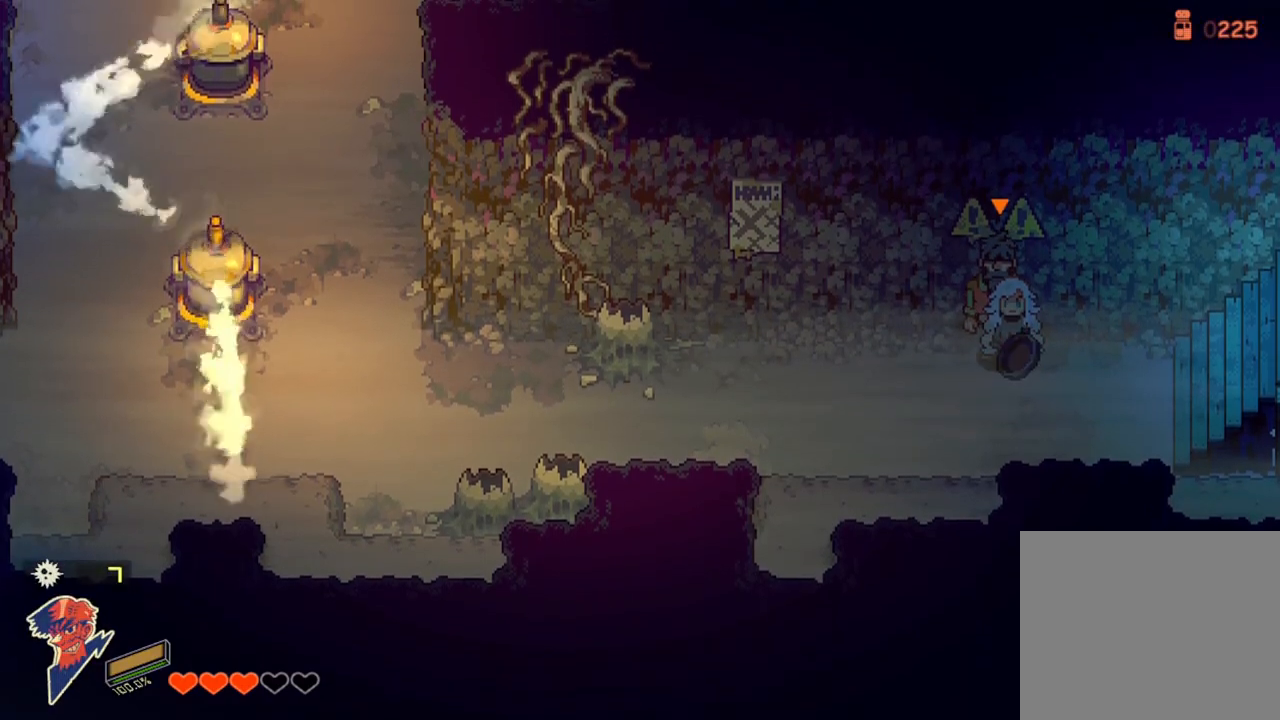
{"buttons": [], "left_stick": "center", "right_stick": "center", "events": [[133, "DPAD_UP", "down"], [433, "DPAD_UP", "up"]]}
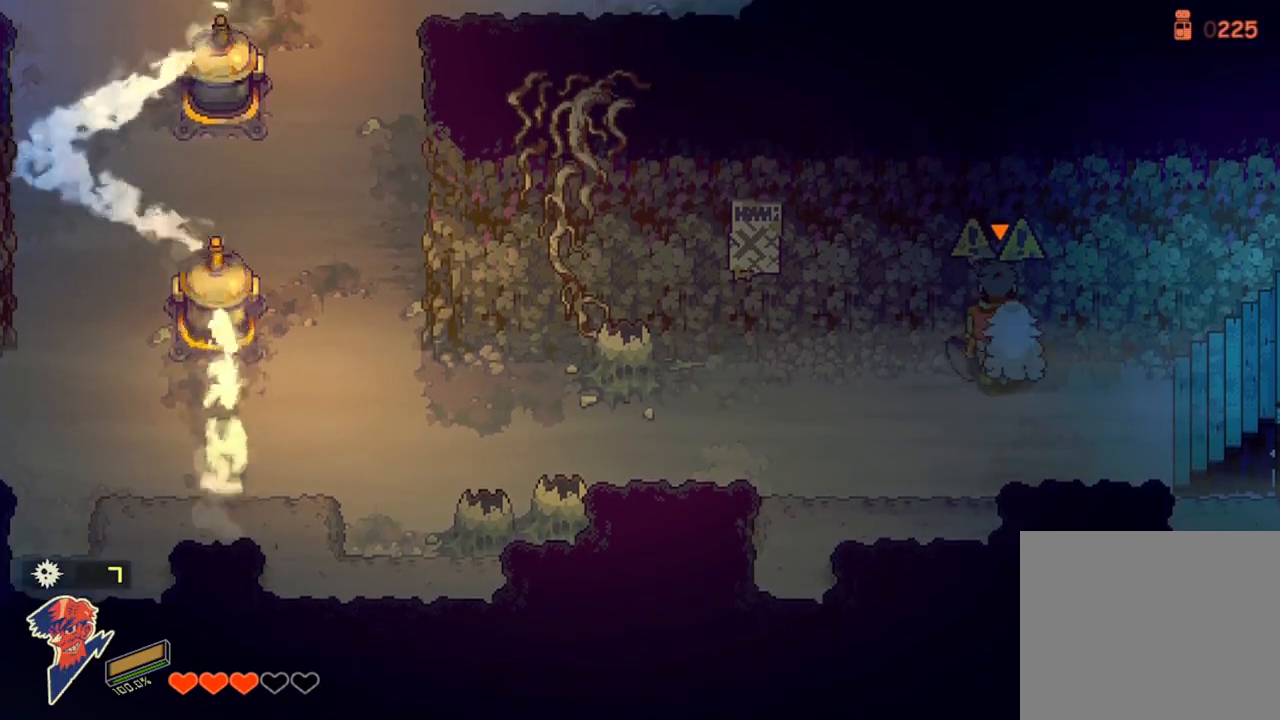
{"buttons": ["DPAD_DOWN"], "left_stick": "center", "right_stick": "center", "events": [[150, "TRIANGLE", "down"], [267, "TRIANGLE", "up"], [500, "DPAD_DOWN", "down"]]}
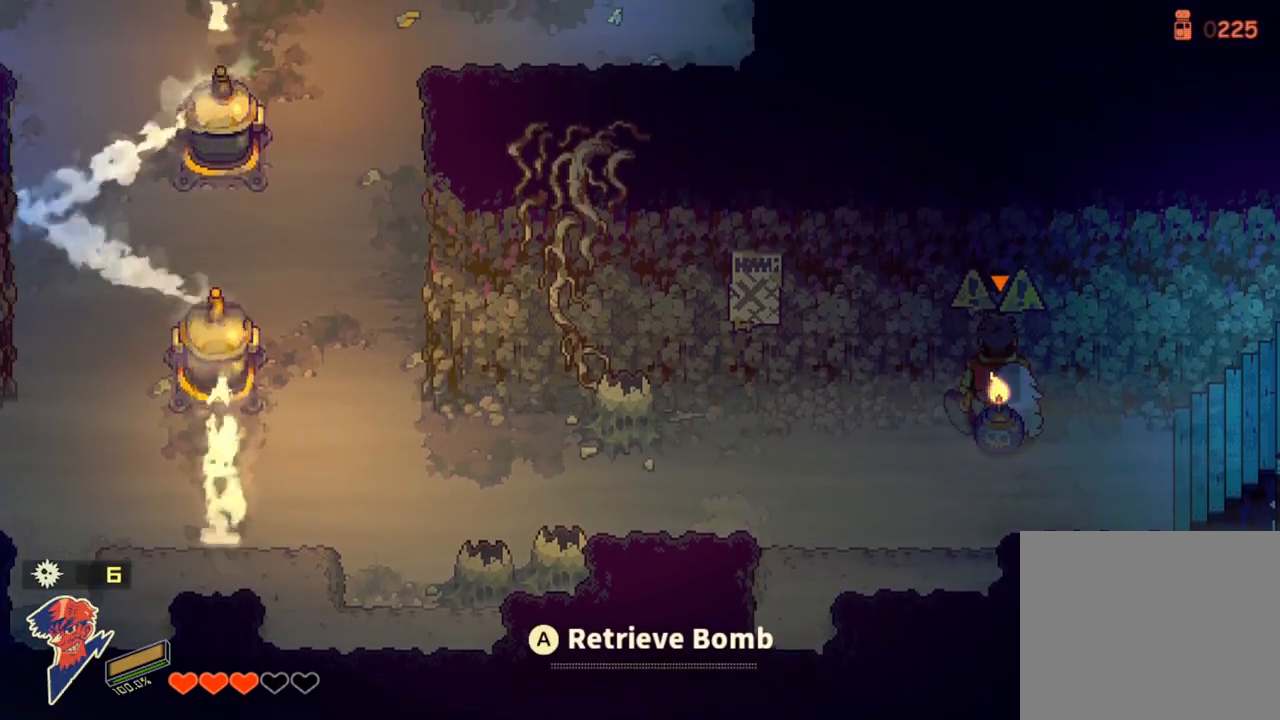
{"buttons": [], "left_stick": "center", "right_stick": "center", "events": [[33, "DPAD_DOWN", "up"]]}